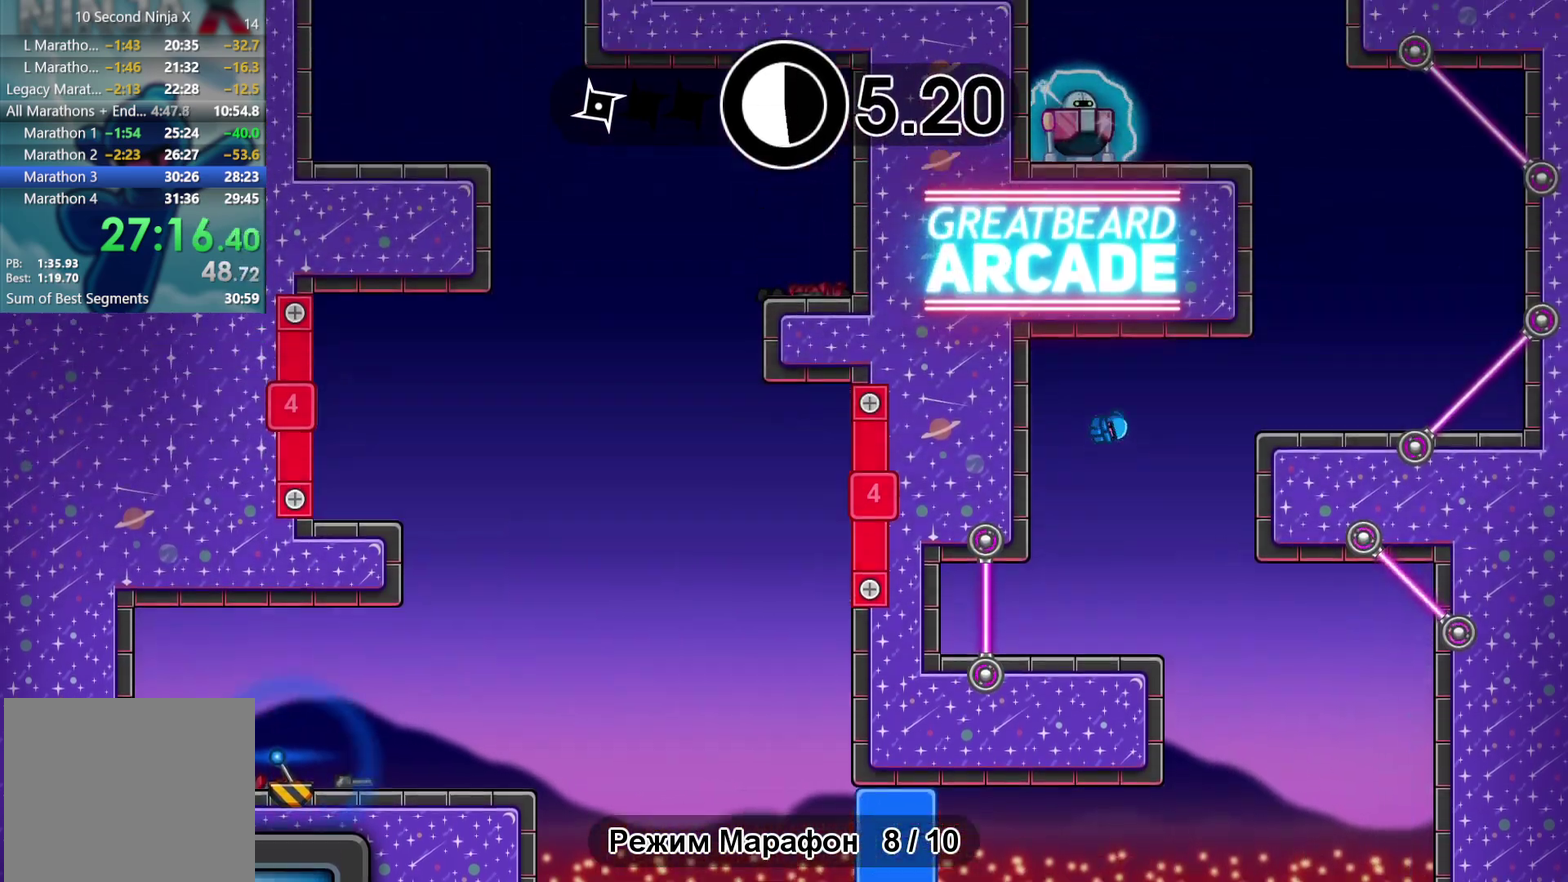
Gameplay with a controller (Xbox layout); each line is a JSON object with the inputs held at the frame after it. "events" lists button and stick changes between this image and that frame as [ms after this image, input, new state], when the widget could be followed in between. Not read: A B HOME L3 R2 R3 SELECT START X Y right_stick.
{"buttons": [], "left_stick": "center"}
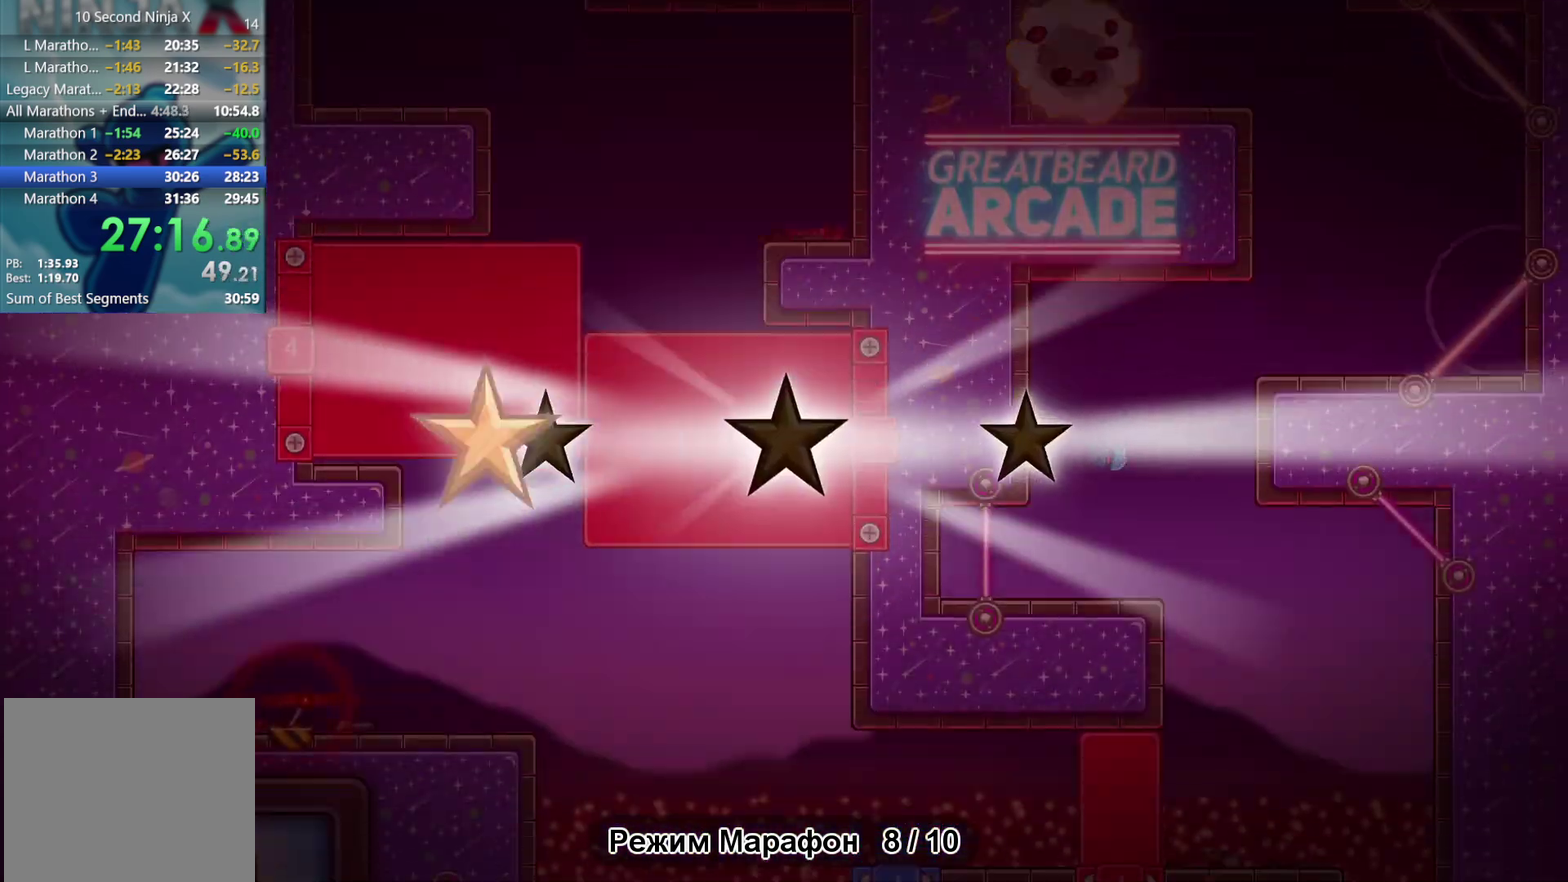
{"buttons": [], "left_stick": "center"}
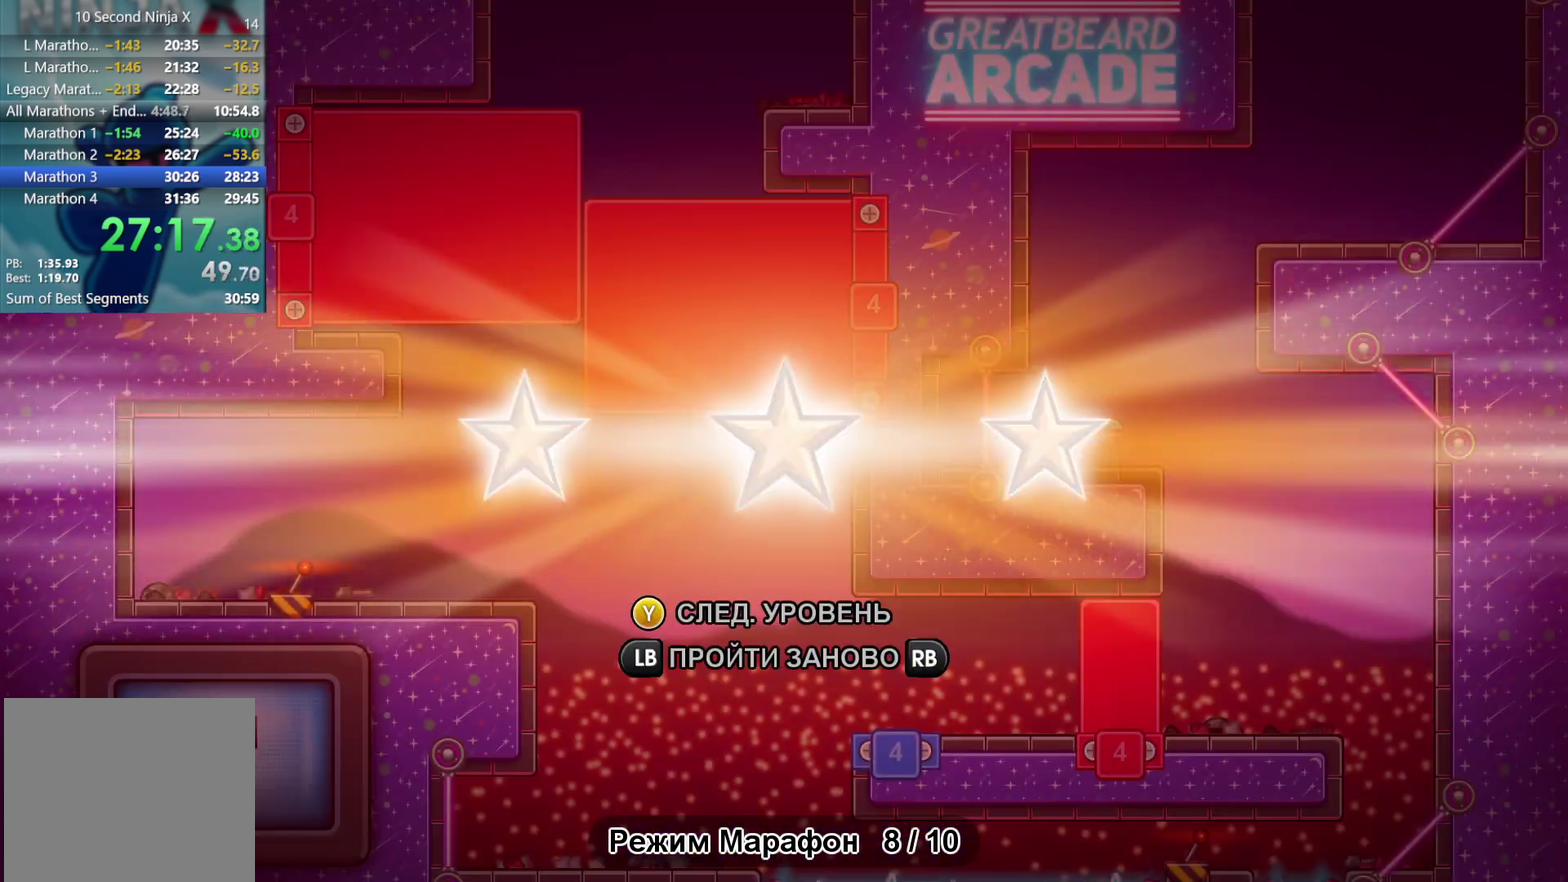
{"buttons": [], "left_stick": "center"}
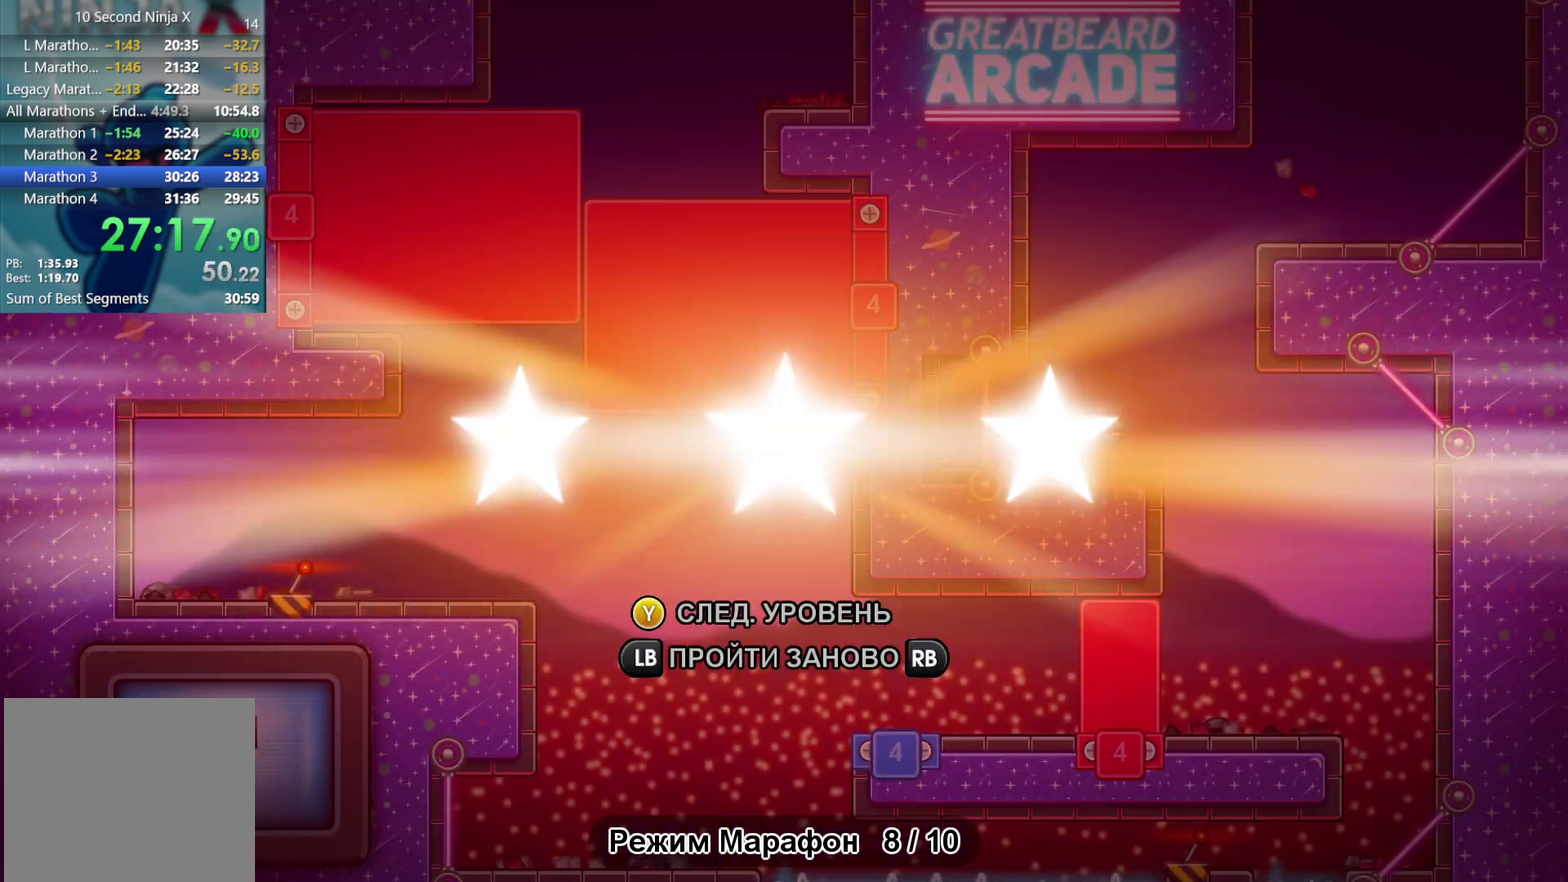
{"buttons": [], "left_stick": "center"}
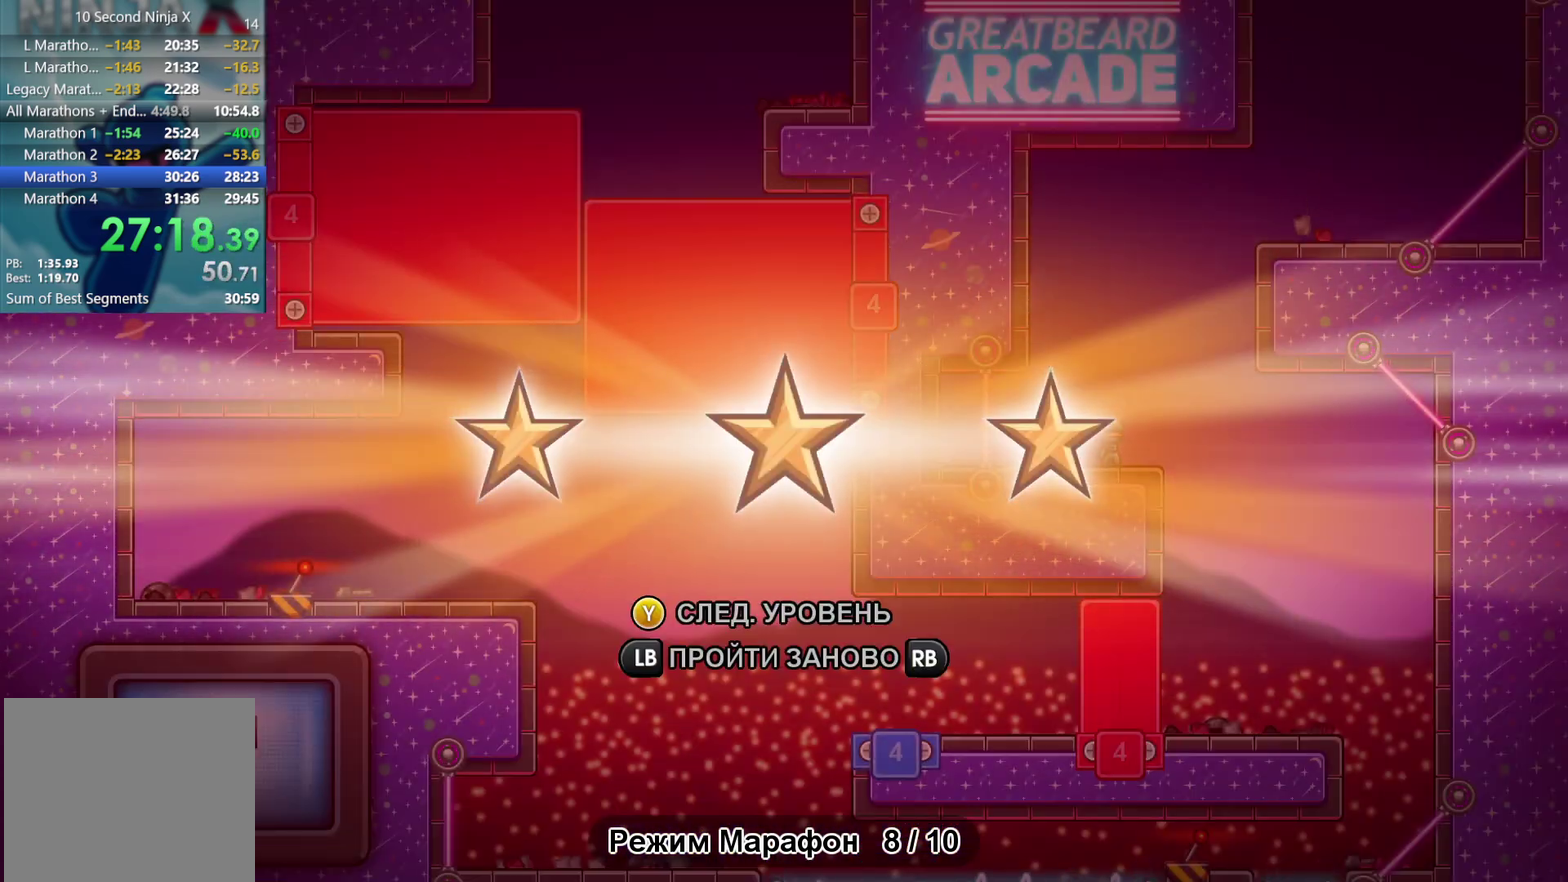
{"buttons": [], "left_stick": "center"}
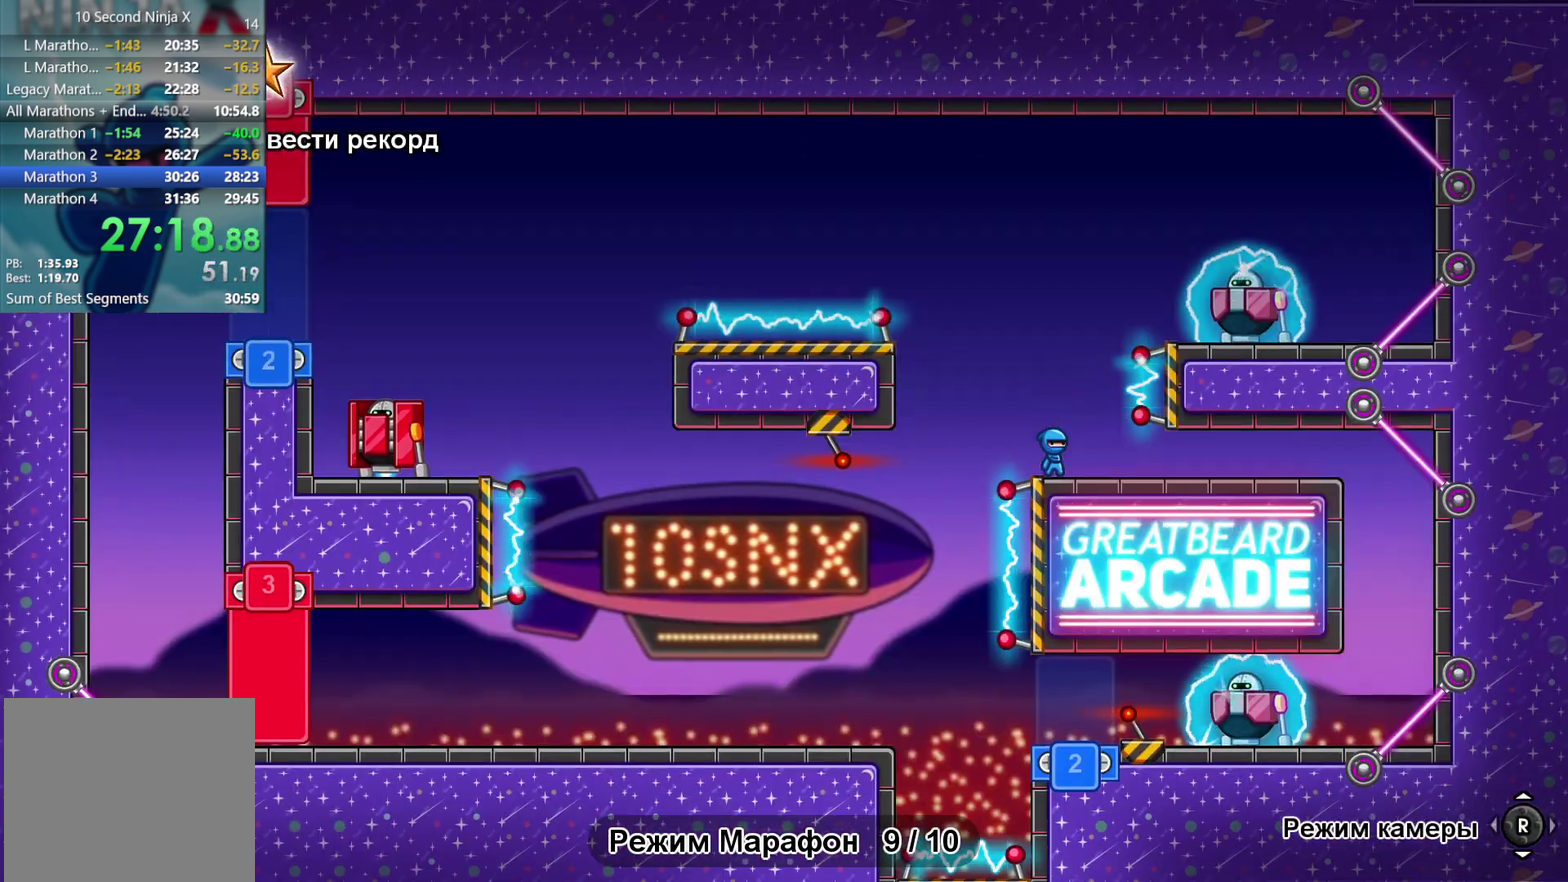
{"buttons": [], "left_stick": "center"}
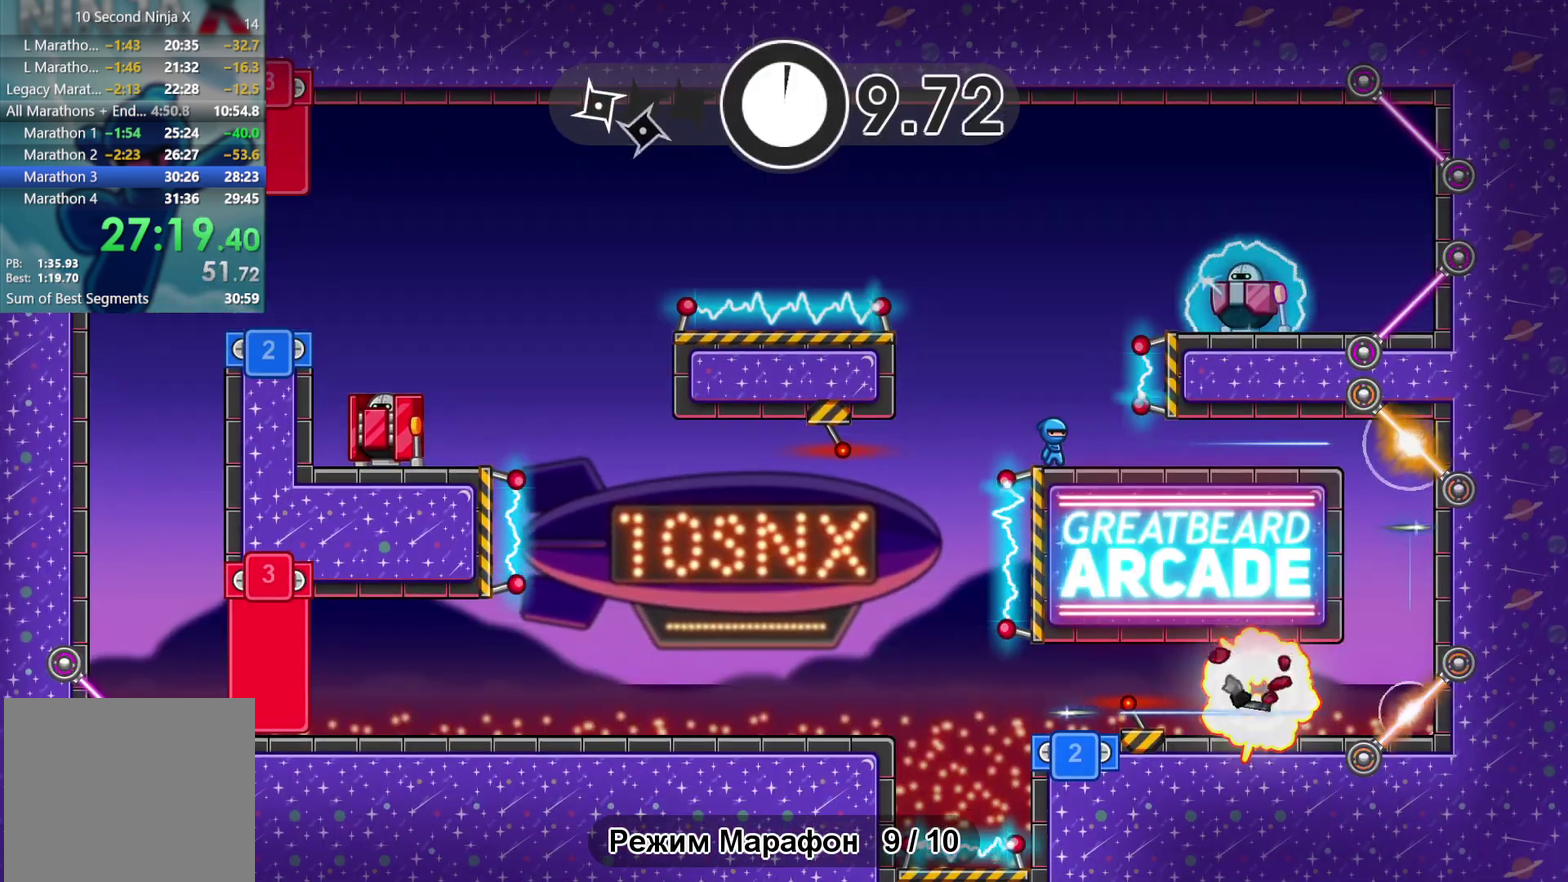
{"buttons": [], "left_stick": "left", "events": [[17, "left_stick", "left"]]}
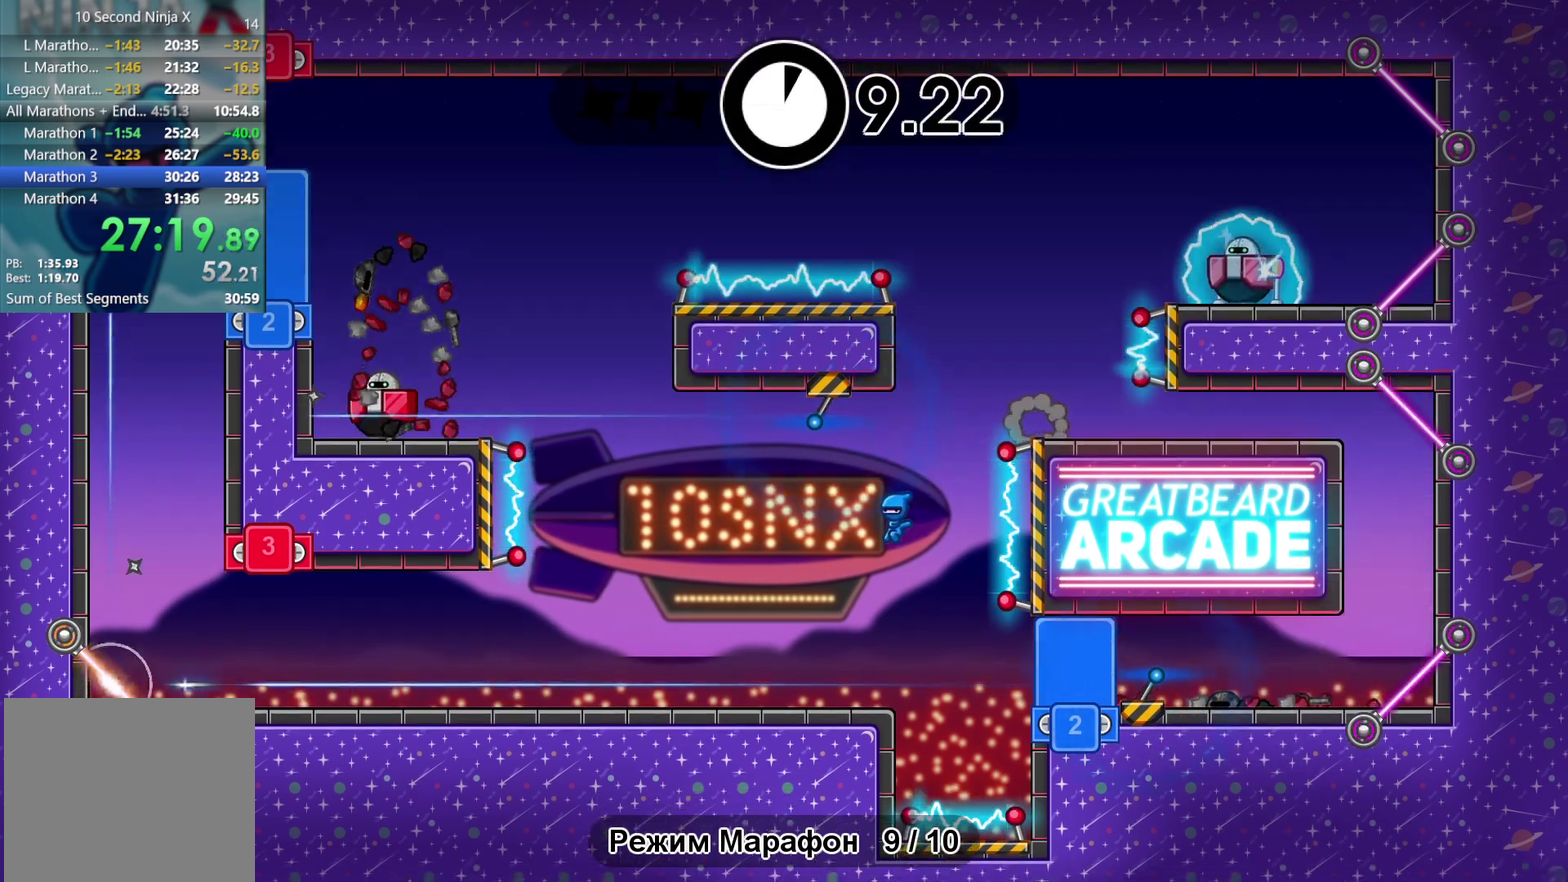
{"buttons": [], "left_stick": "left"}
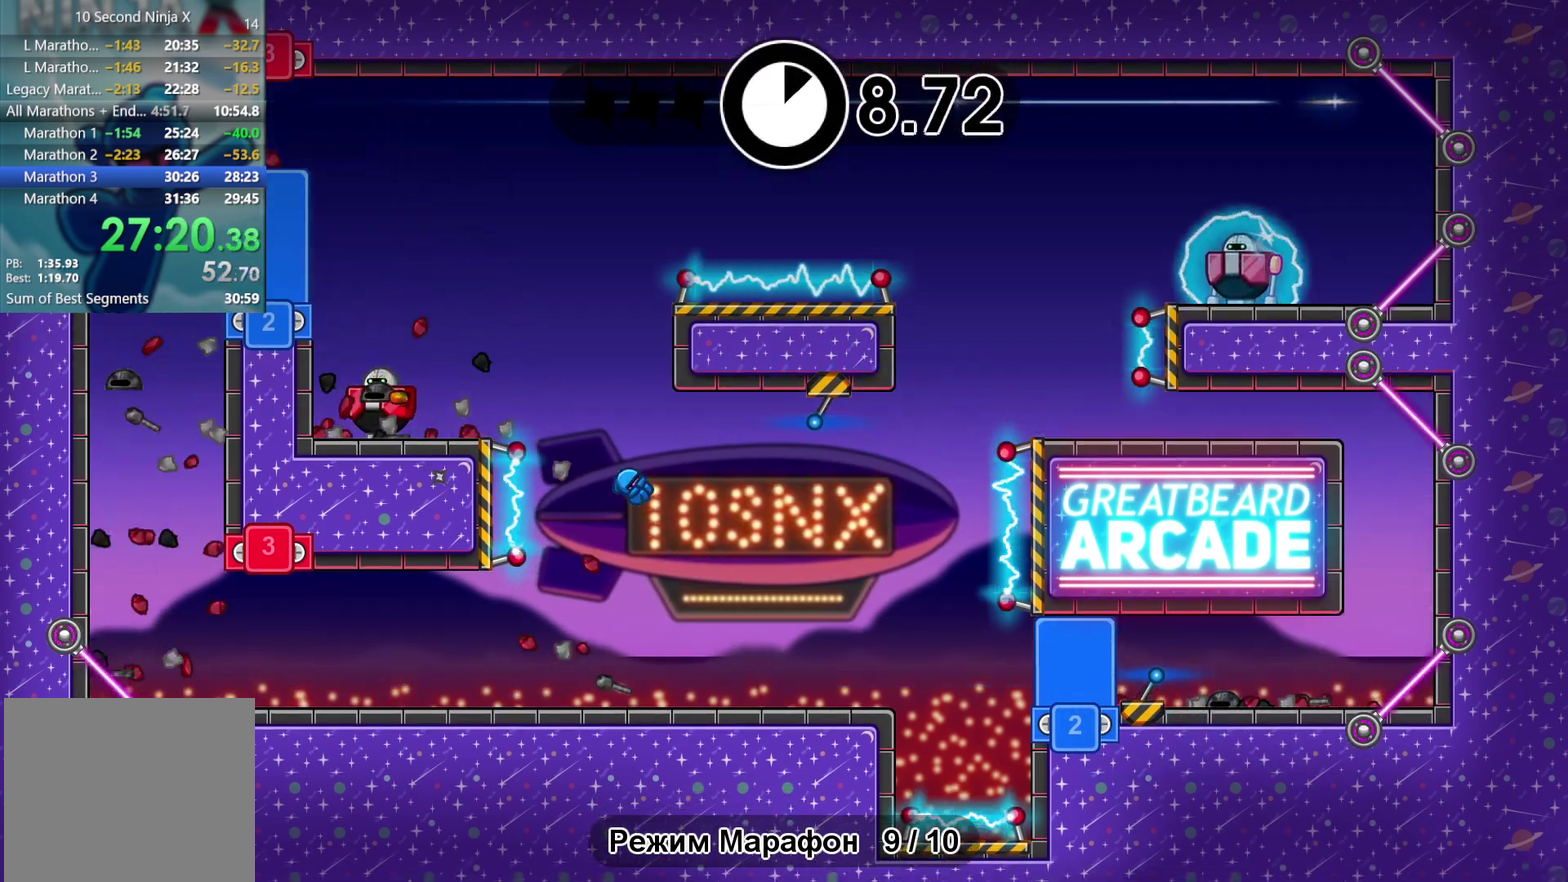
{"buttons": [], "left_stick": "center", "events": [[267, "left_stick", "center"]]}
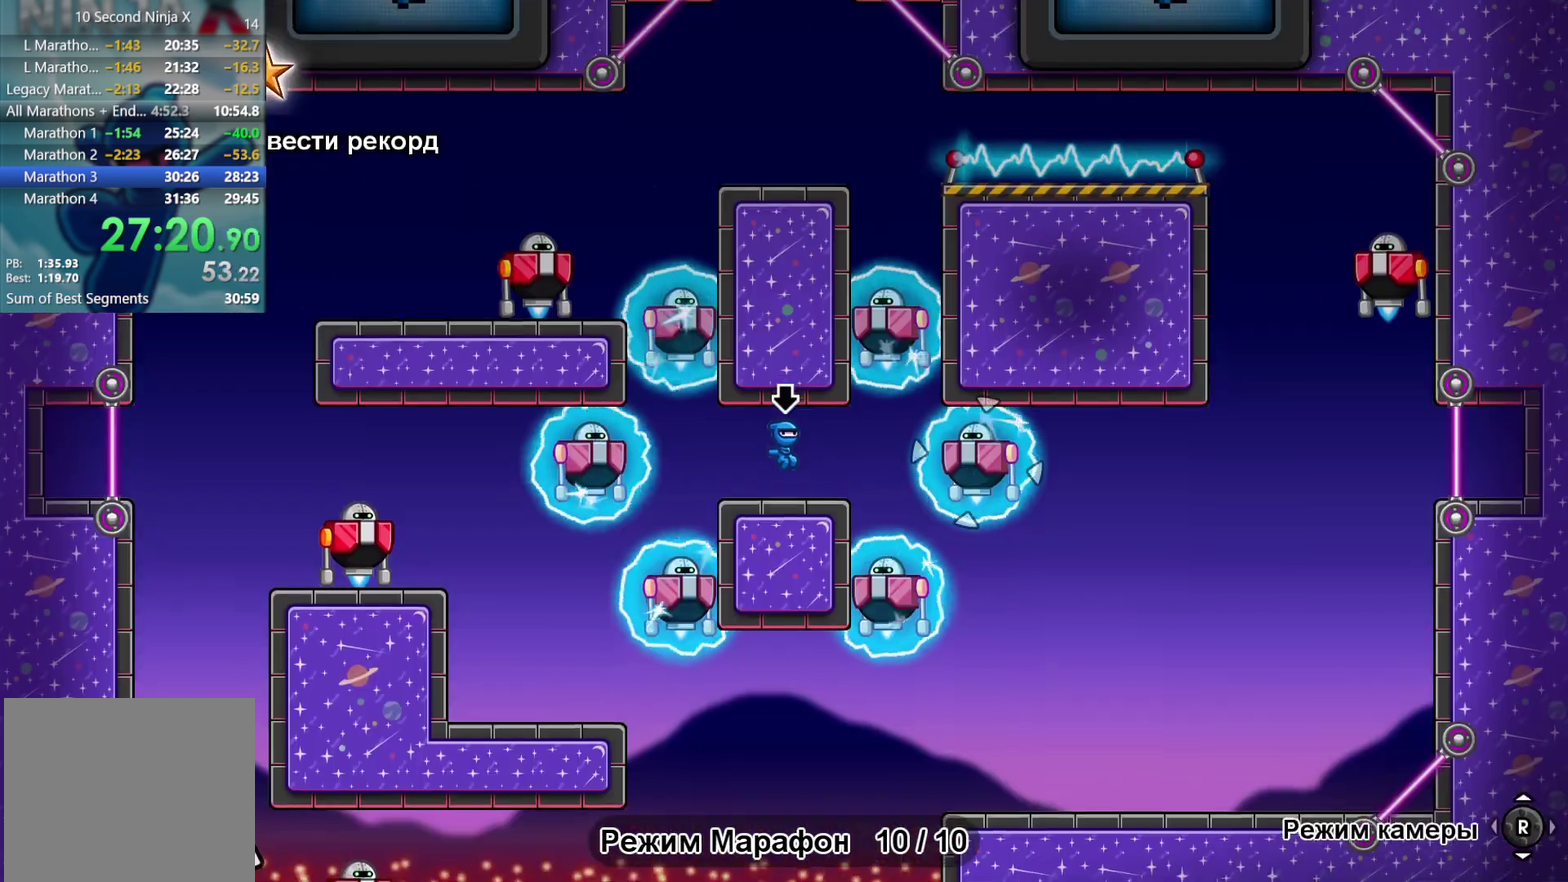
{"buttons": [], "left_stick": "right", "events": [[483, "left_stick", "right"]]}
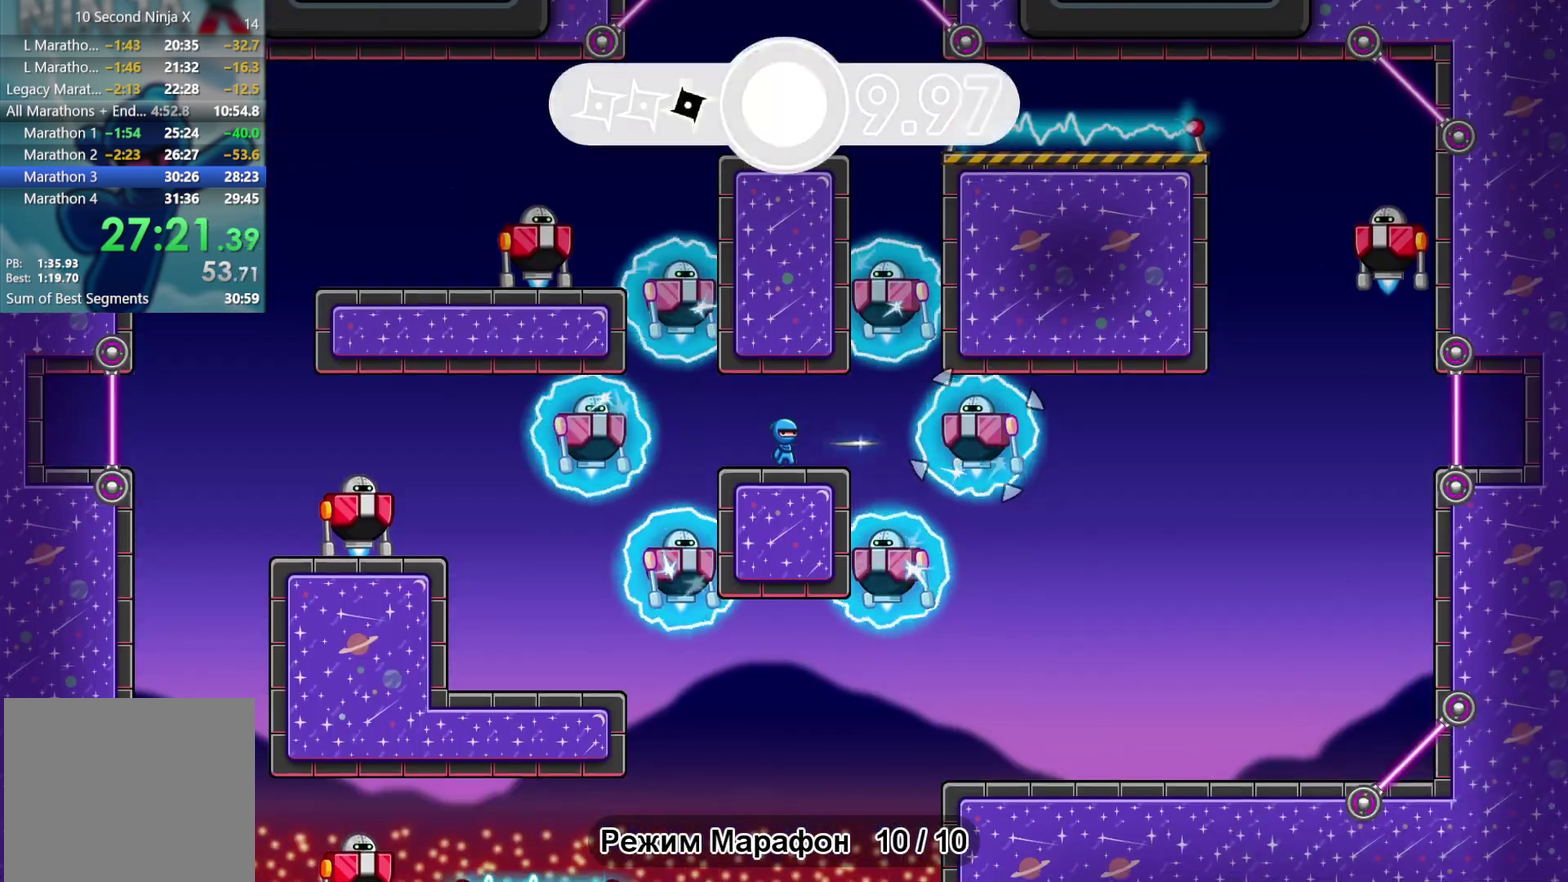
{"buttons": [], "left_stick": "center", "events": [[450, "left_stick", "center"]]}
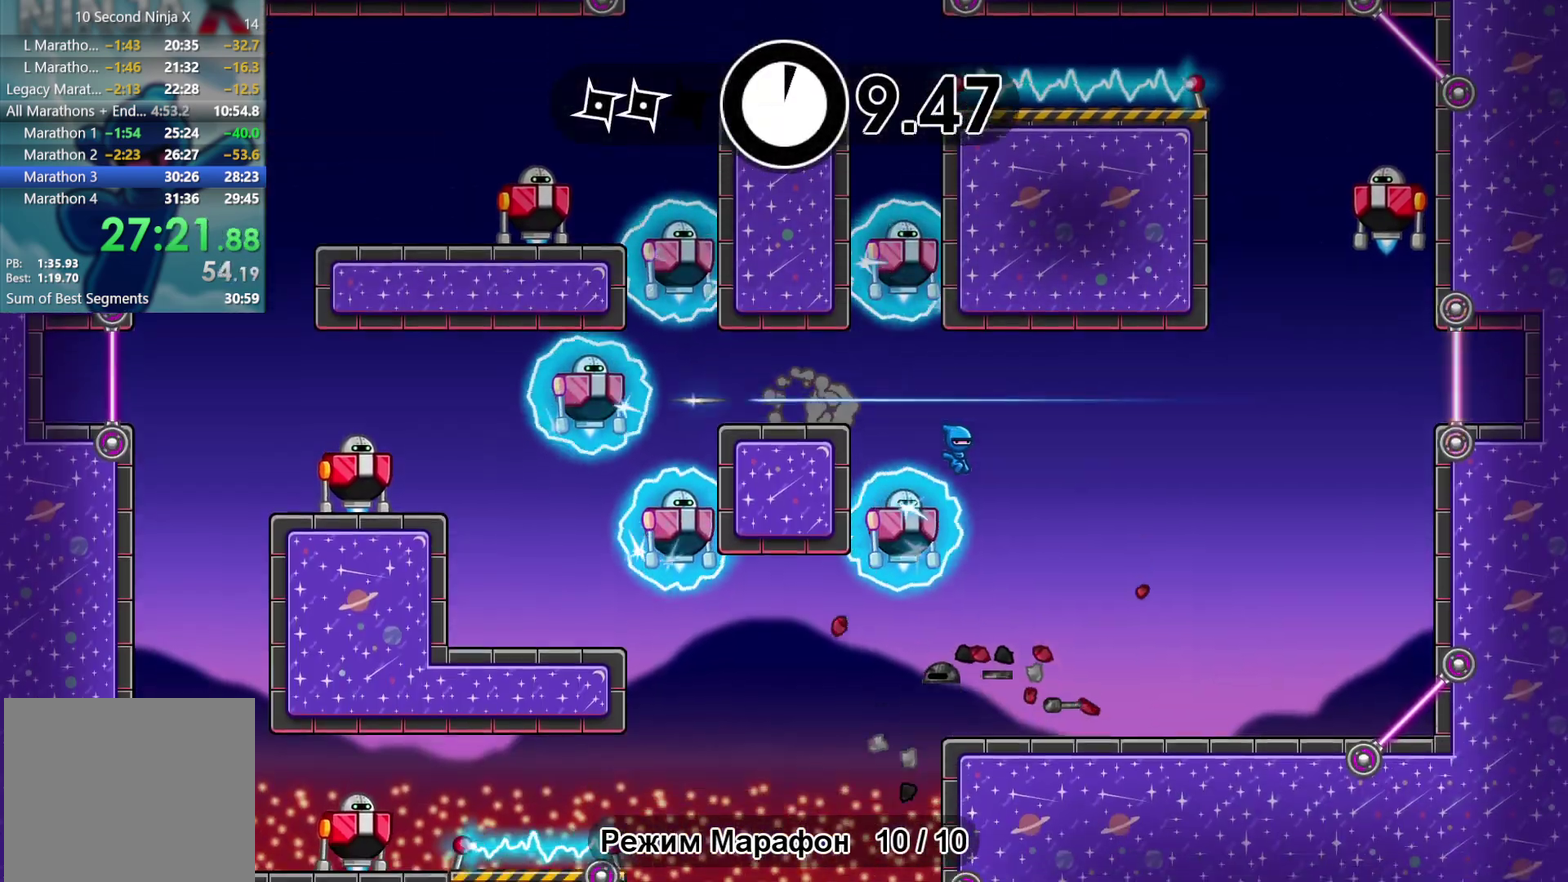
{"buttons": [], "left_stick": "left"}
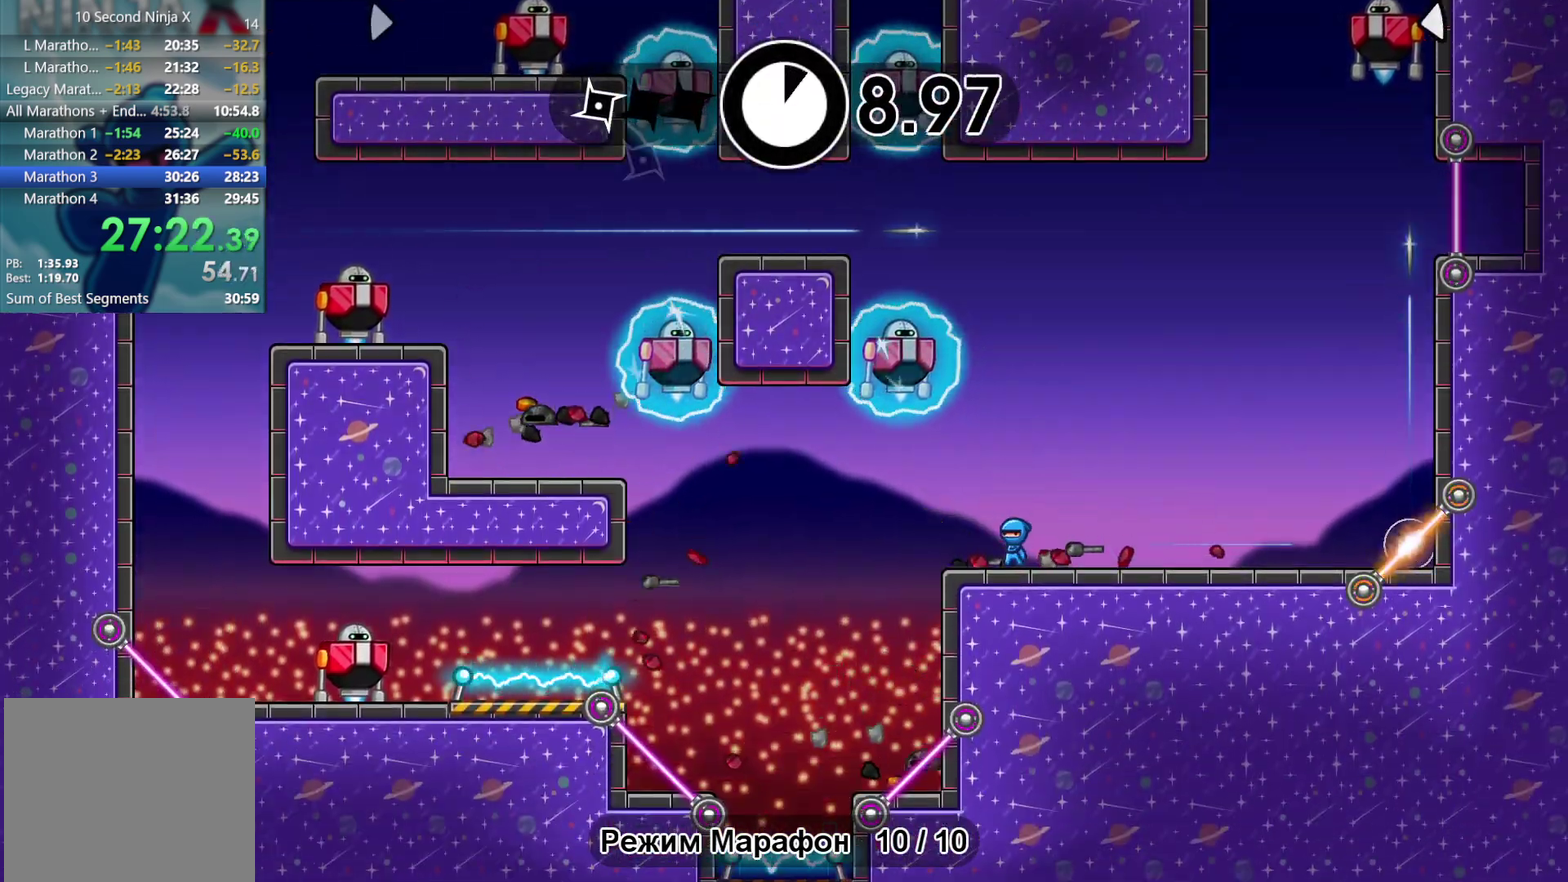
{"buttons": [], "left_stick": "center"}
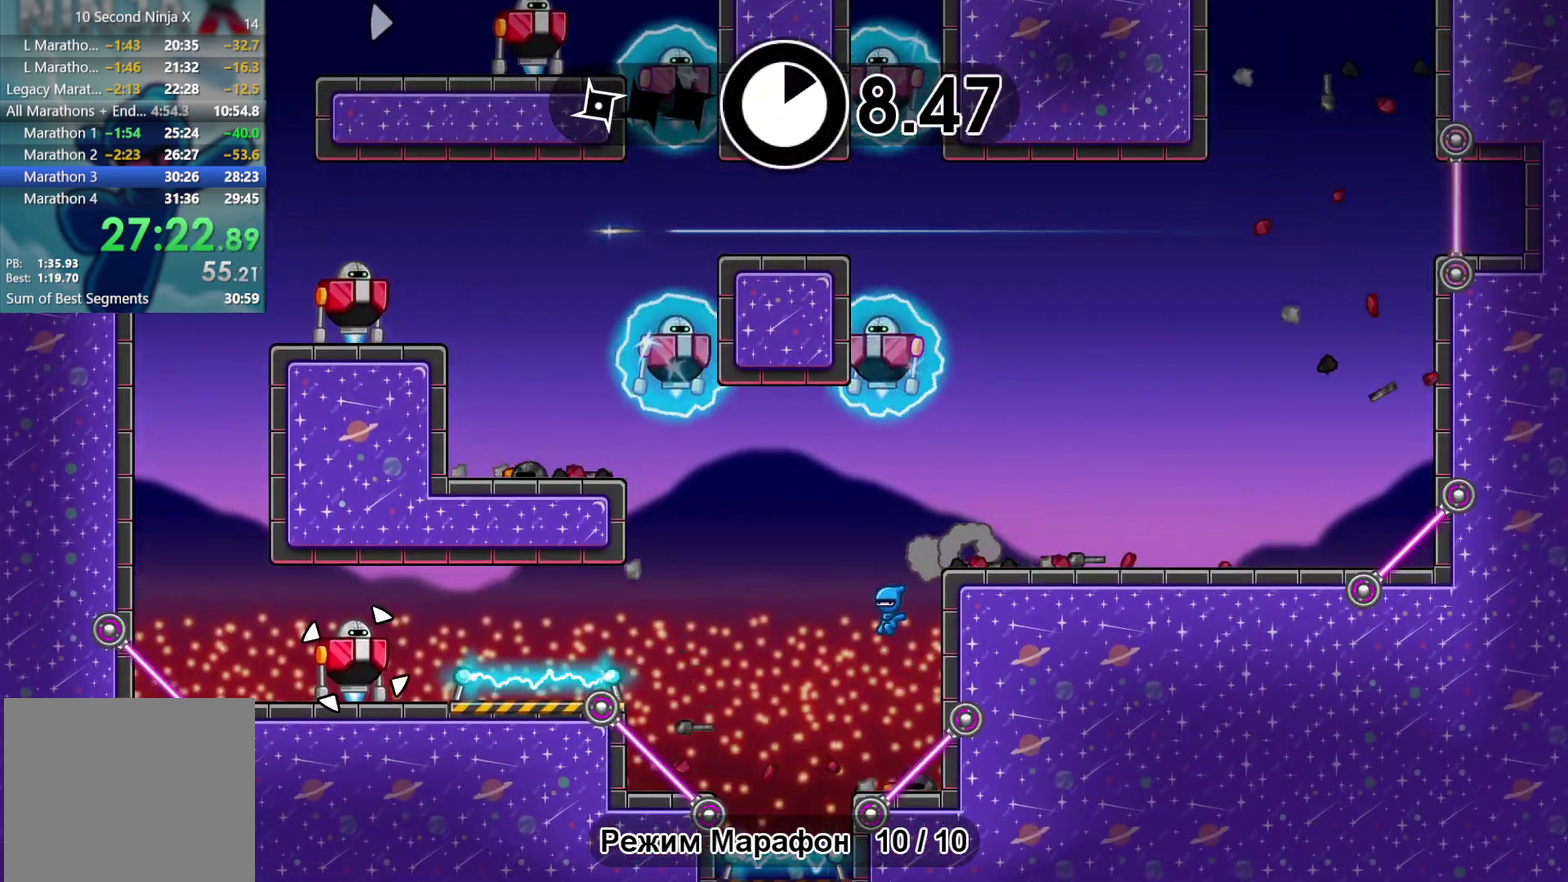
{"buttons": [], "left_stick": "right"}
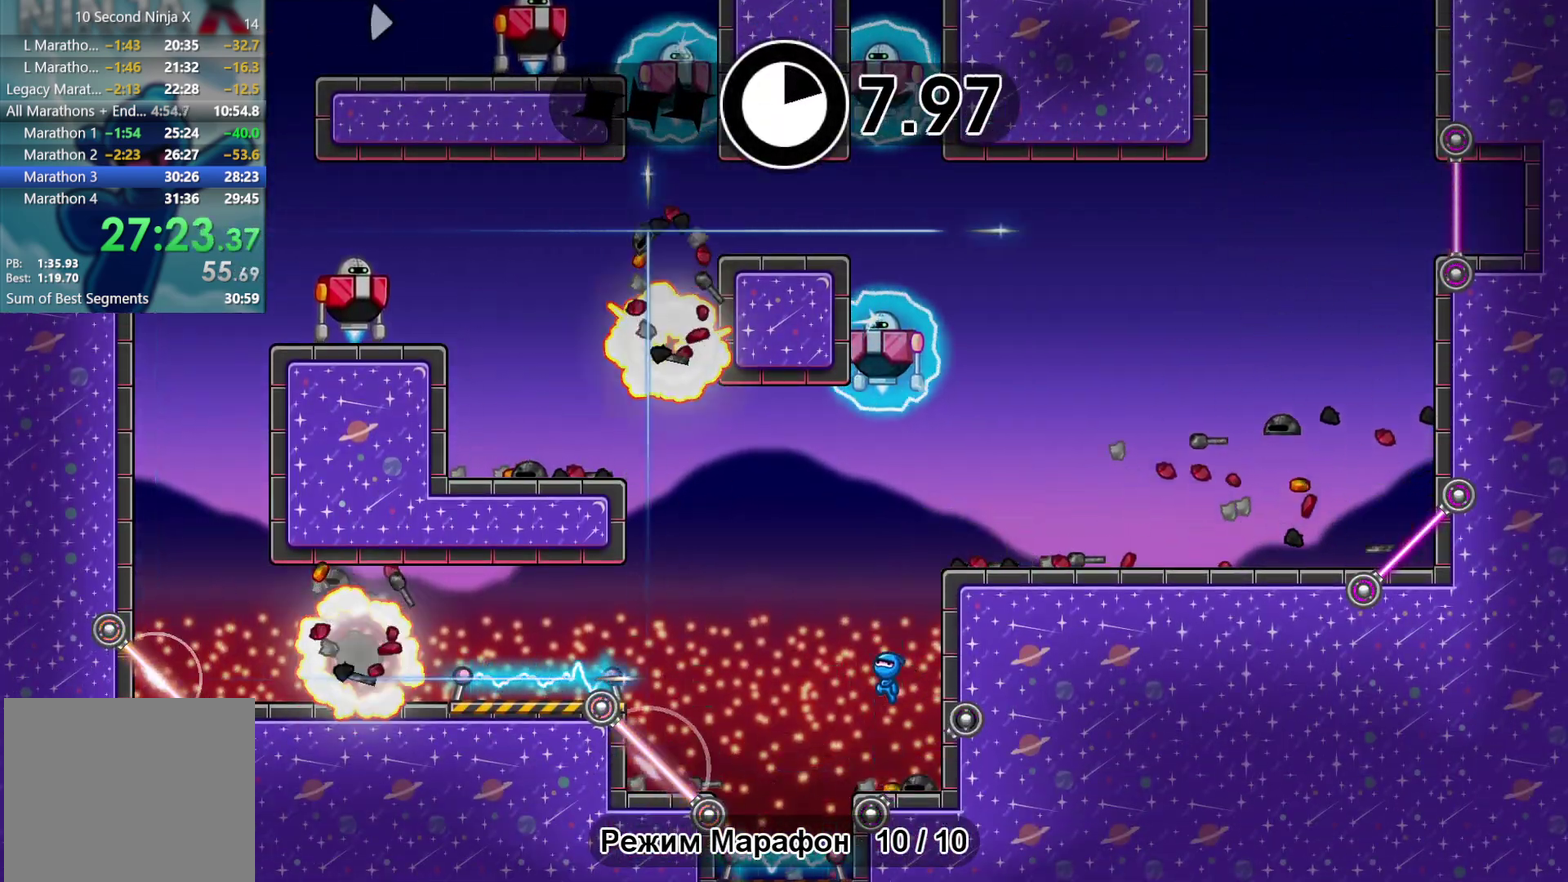
{"buttons": [], "left_stick": "left"}
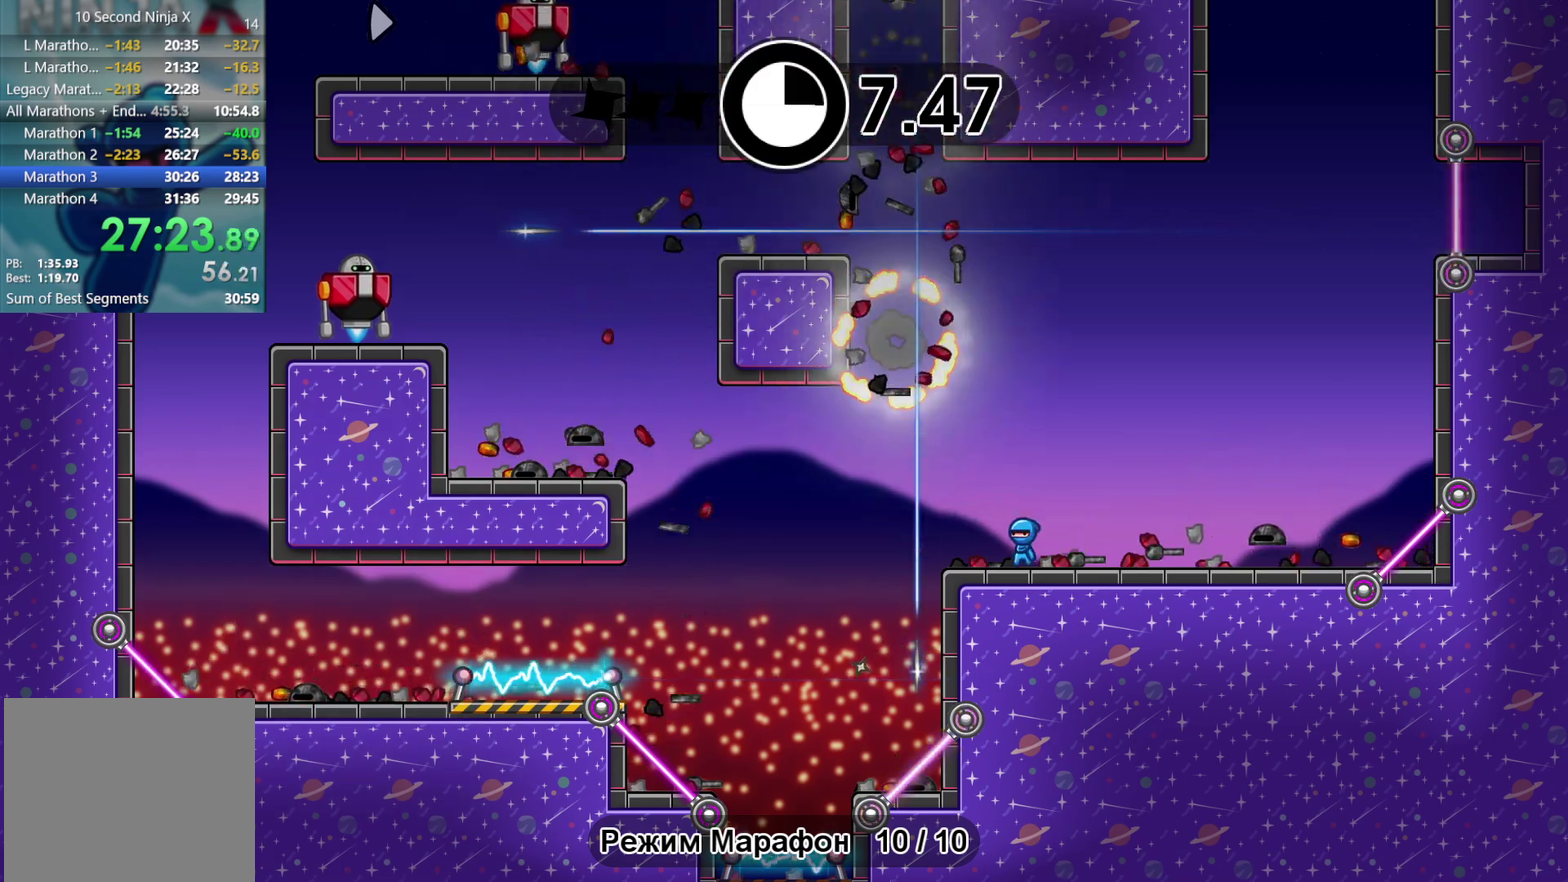
{"buttons": [], "left_stick": "left"}
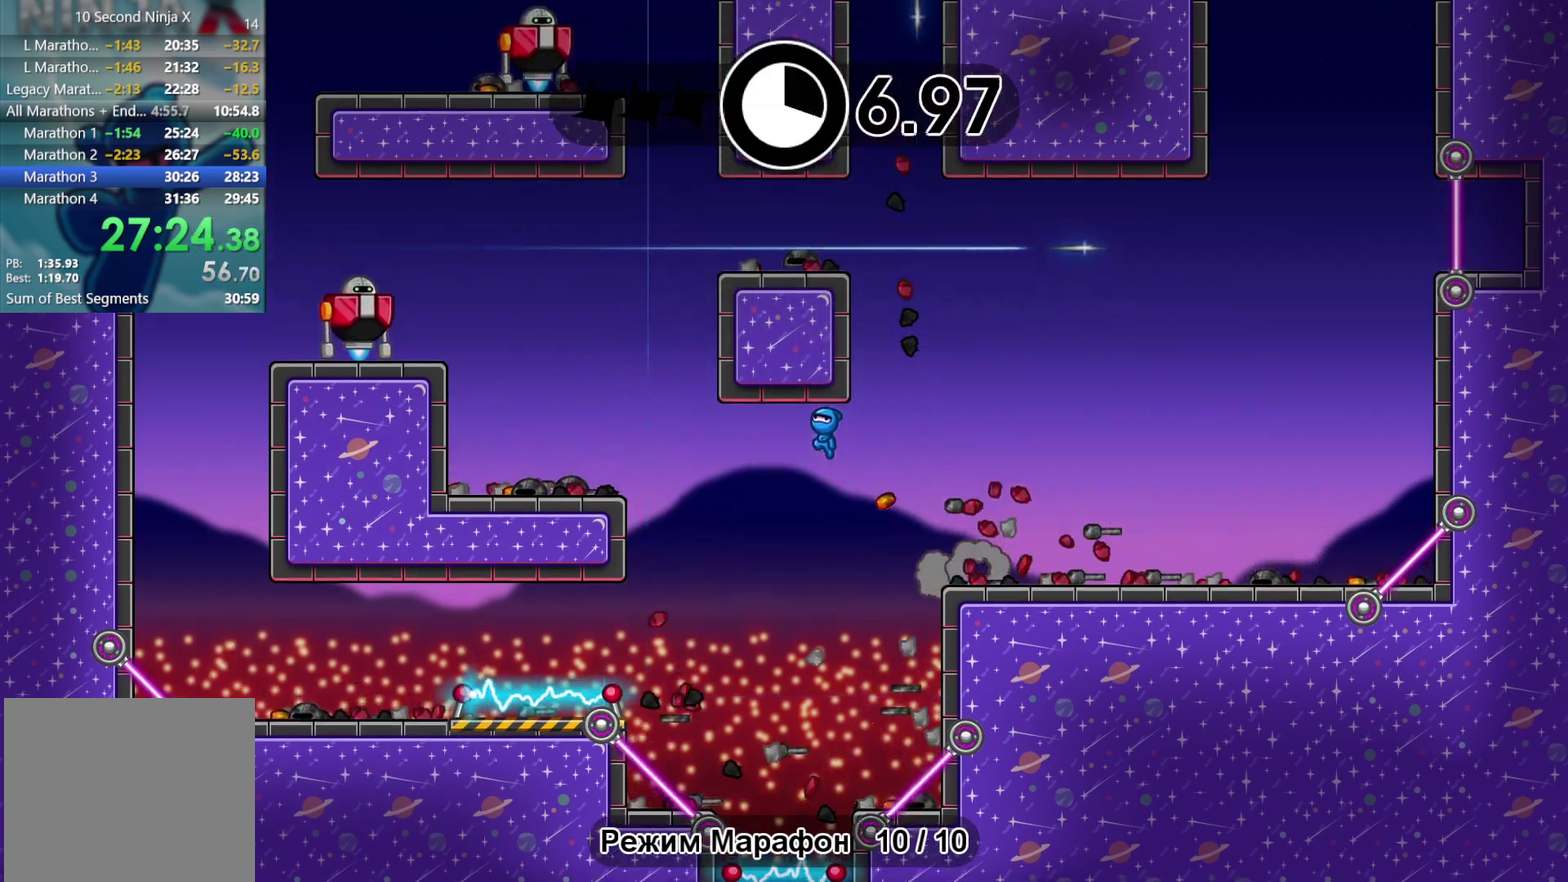
{"buttons": [], "left_stick": "left", "events": [[217, "R1", "down"], [283, "R1", "up"]]}
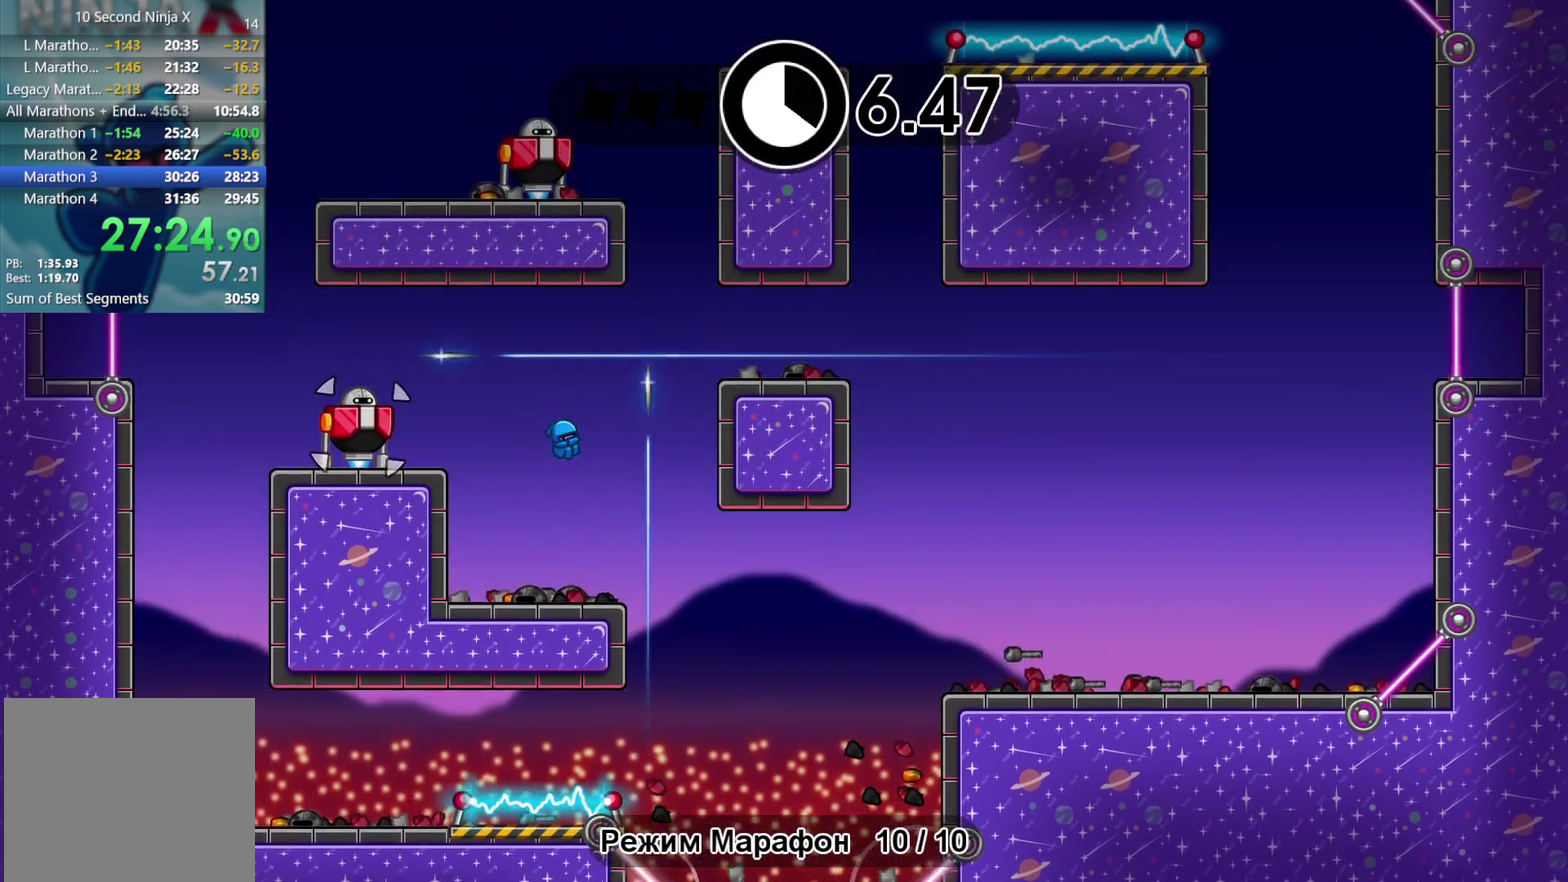
{"buttons": [], "left_stick": "left"}